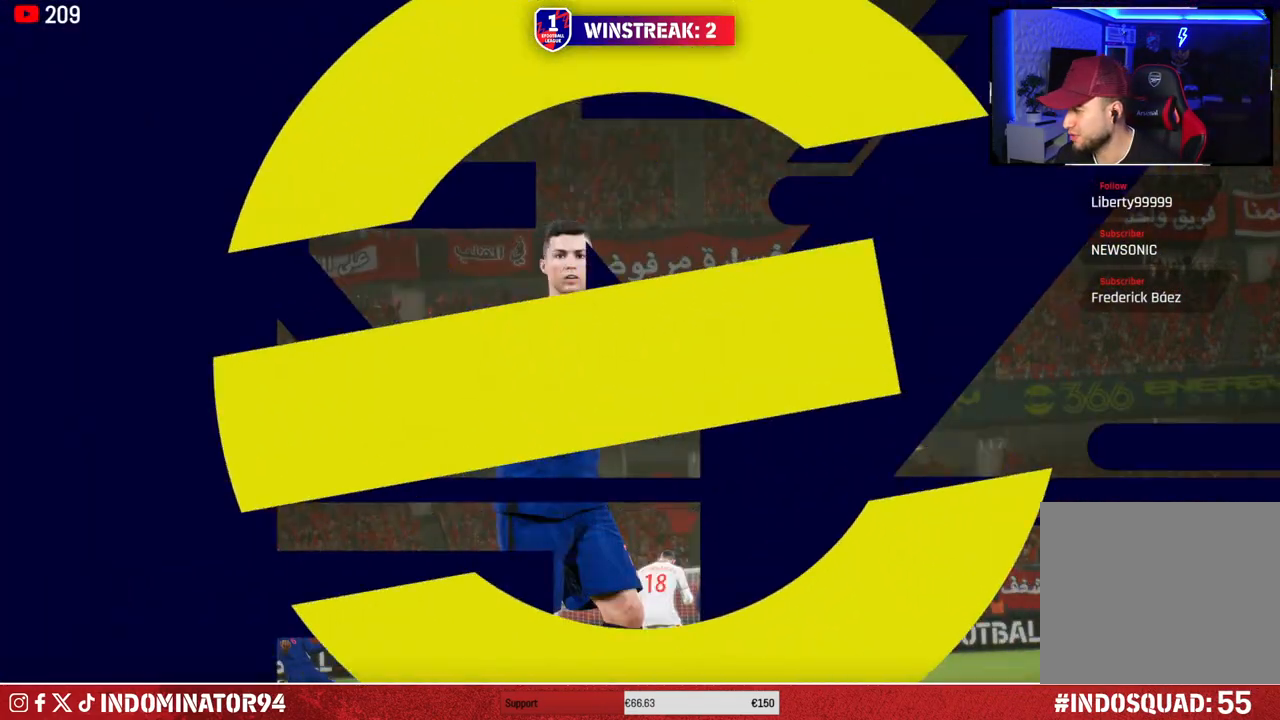
Gameplay with a controller (PlayStation layout); each line is a JSON object with the inputs held at the frame after it. "events" lists button and stick changes between this image and that frame as [ms after this image, input, new state], when the widget could be followed in between.
{"buttons": ["CROSS"], "left_stick": "center", "right_stick": "center", "events": [[17, "CROSS", "down"], [117, "CROSS", "up"], [217, "CROSS", "down"], [283, "CROSS", "up"], [500, "CROSS", "down"]]}
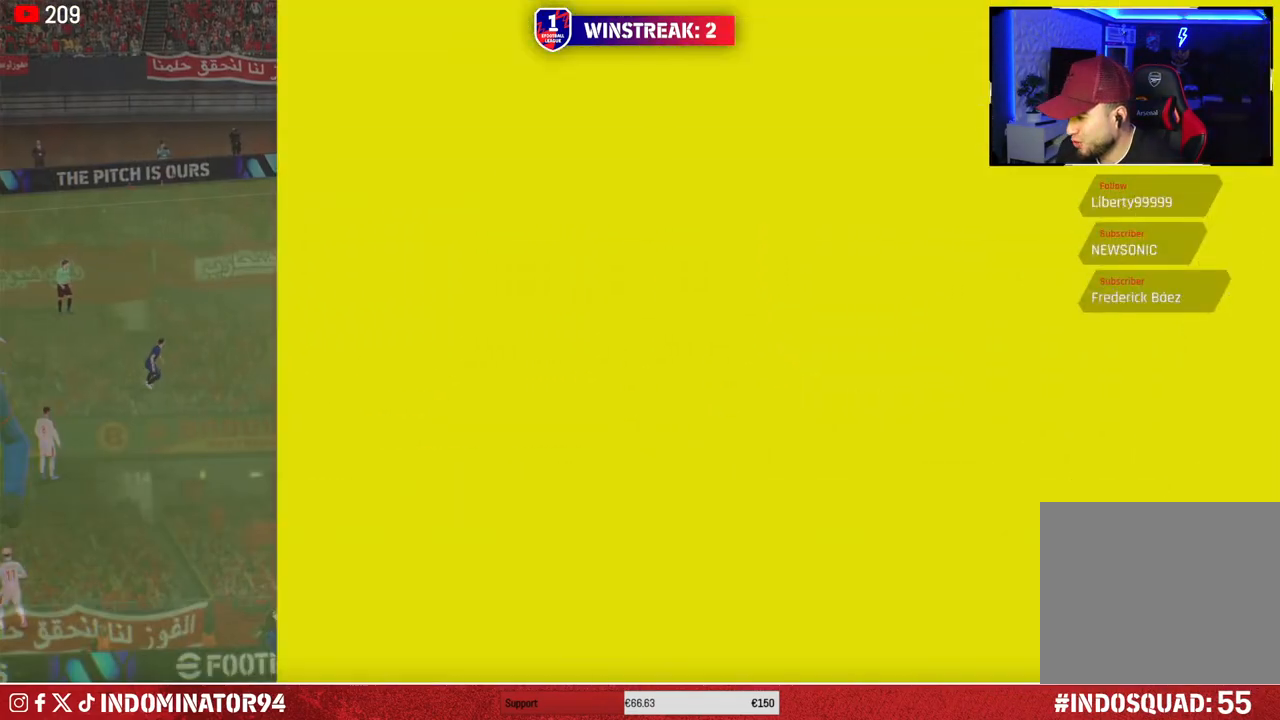
{"buttons": ["CROSS"], "left_stick": "center", "right_stick": "center", "events": [[83, "CROSS", "up"], [183, "CROSS", "down"], [300, "CROSS", "up"], [400, "CROSS", "down"]]}
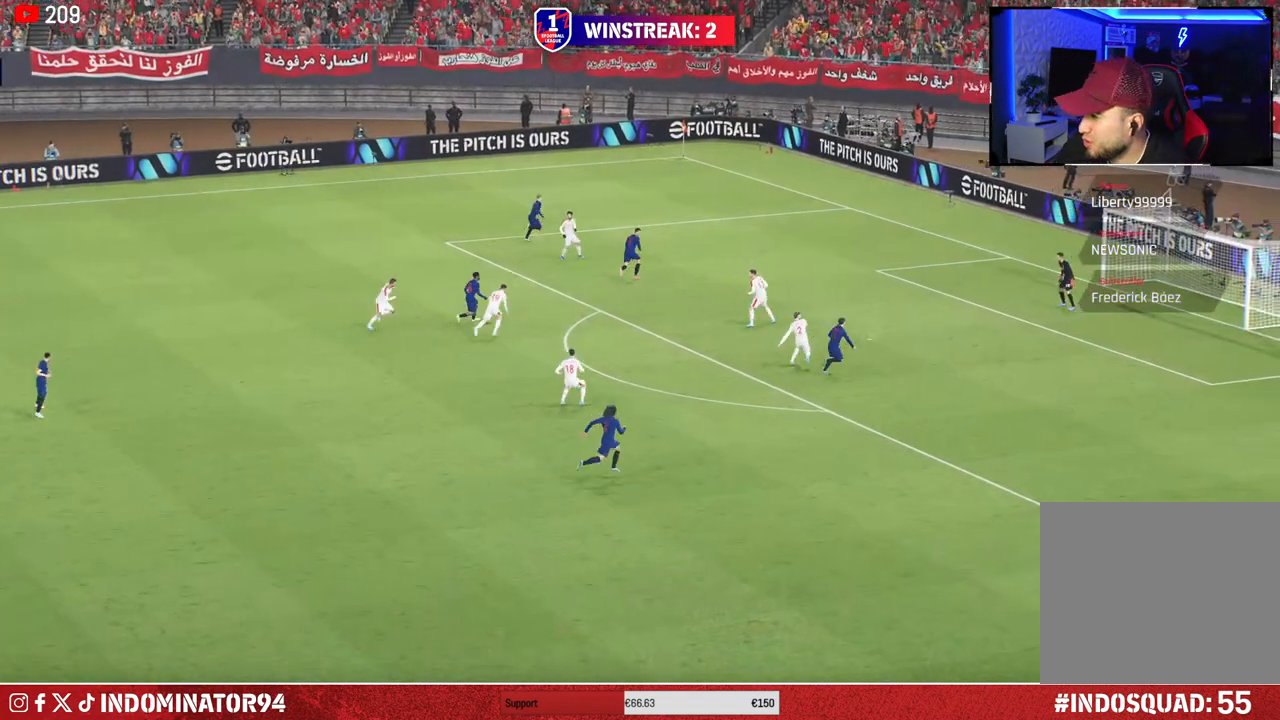
{"buttons": ["CROSS"], "left_stick": "center", "right_stick": "center", "events": [[33, "CROSS", "up"], [83, "CROSS", "down"], [200, "CROSS", "up"], [250, "CROSS", "down"], [350, "CROSS", "up"], [450, "CROSS", "down"]]}
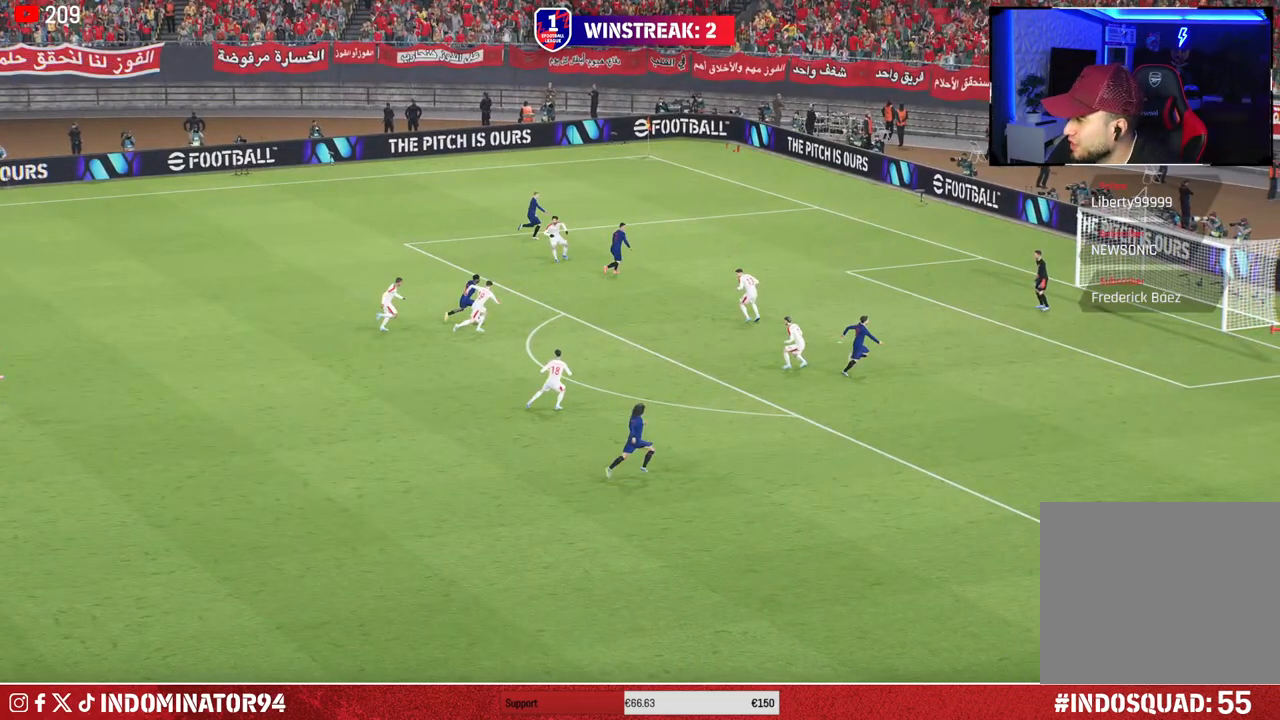
{"buttons": [], "left_stick": "center", "right_stick": "center", "events": [[33, "CROSS", "up"]]}
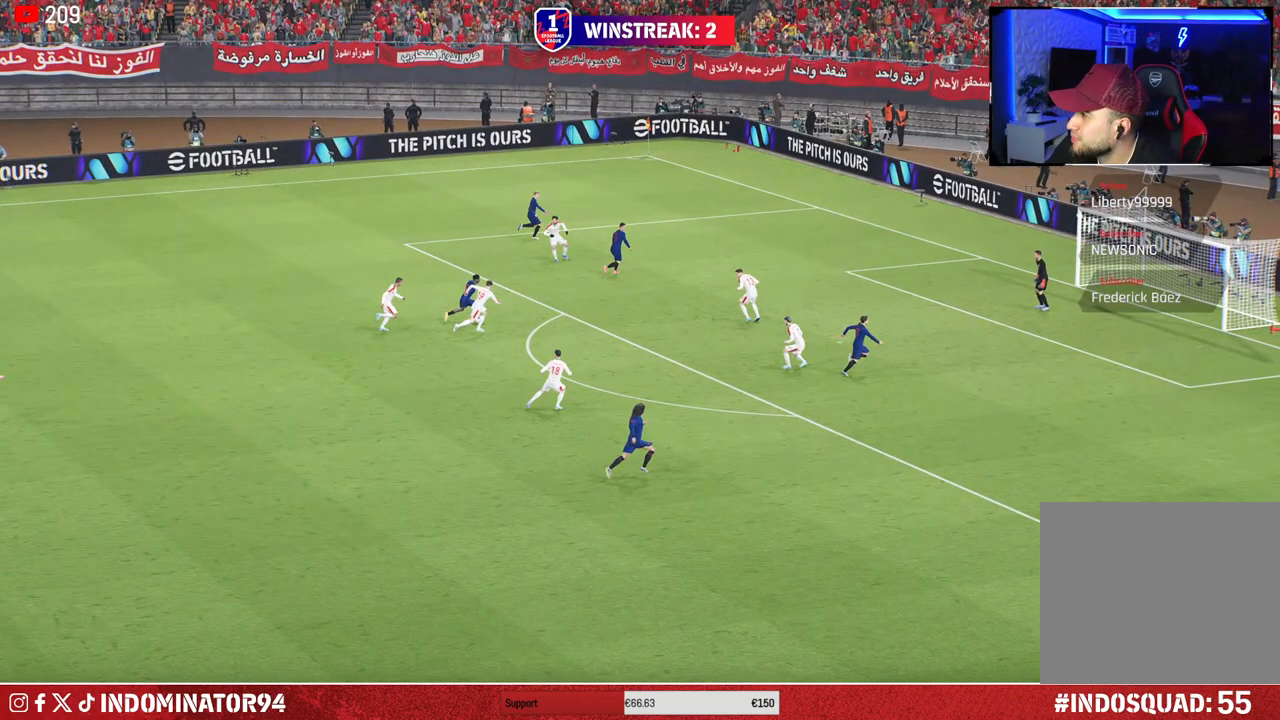
{"buttons": [], "left_stick": "center", "right_stick": "center", "events": []}
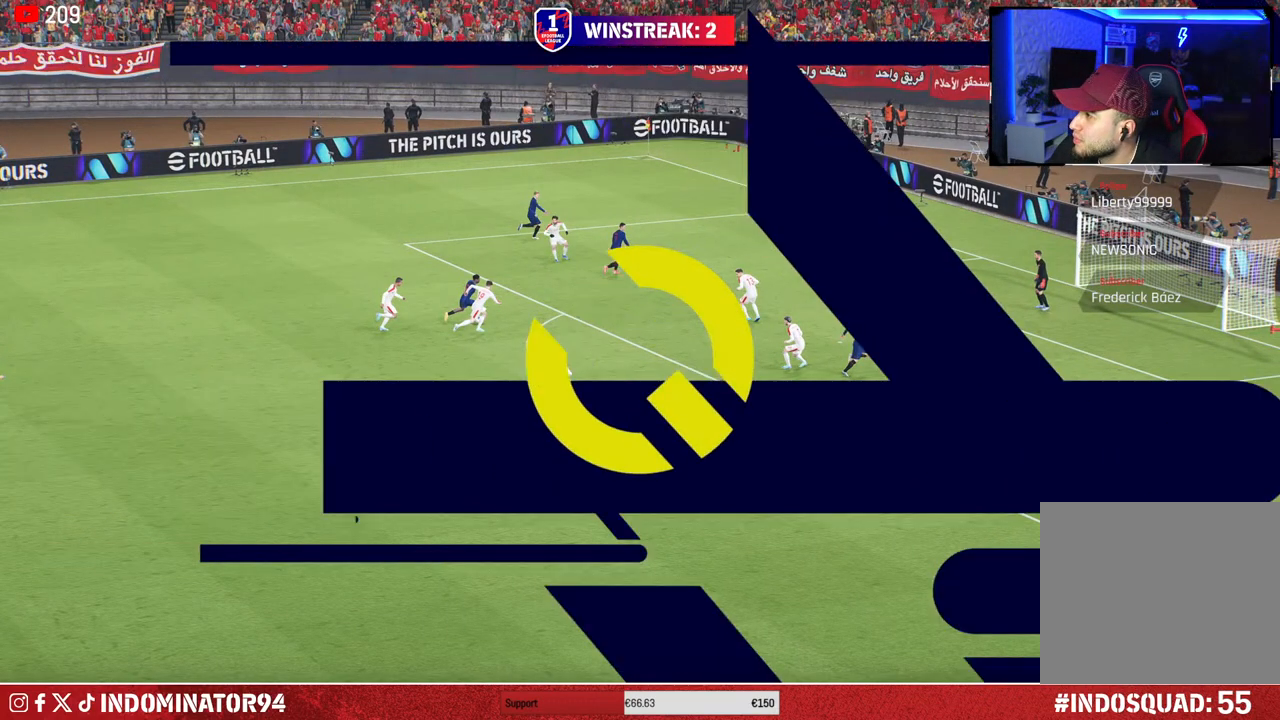
{"buttons": [], "left_stick": "center", "right_stick": "center", "events": []}
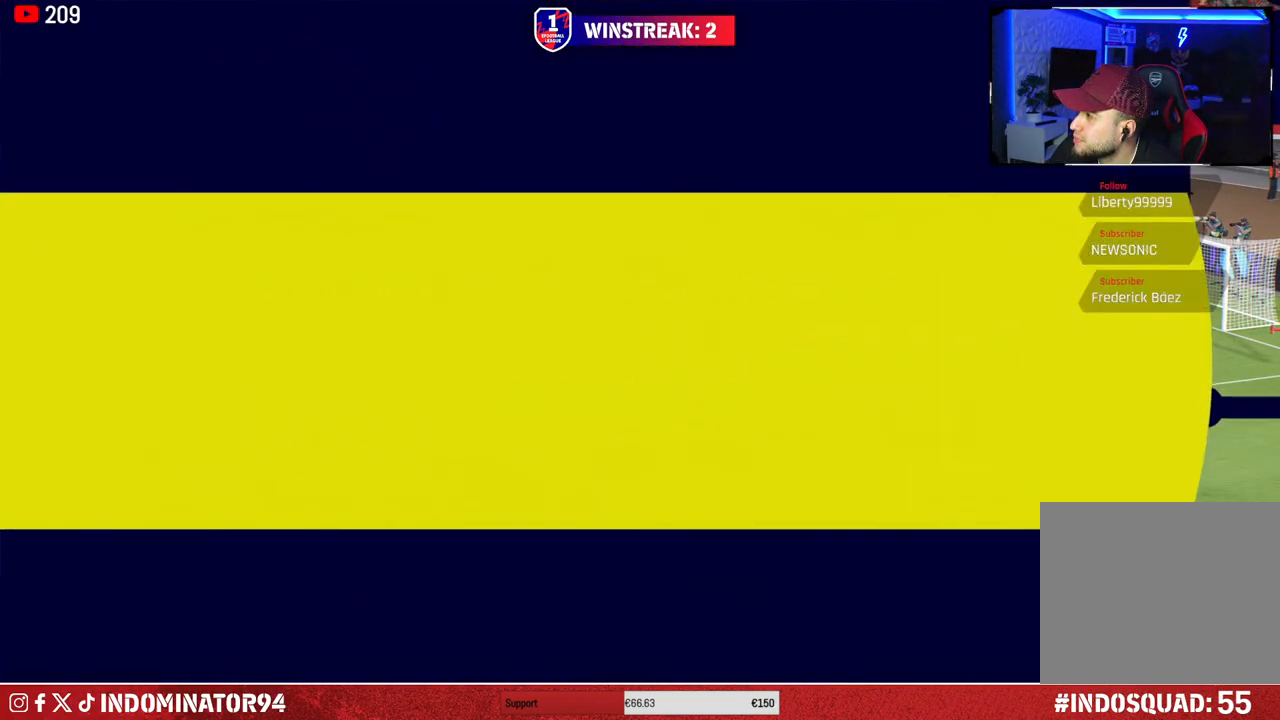
{"buttons": [], "left_stick": "center", "right_stick": "center", "events": []}
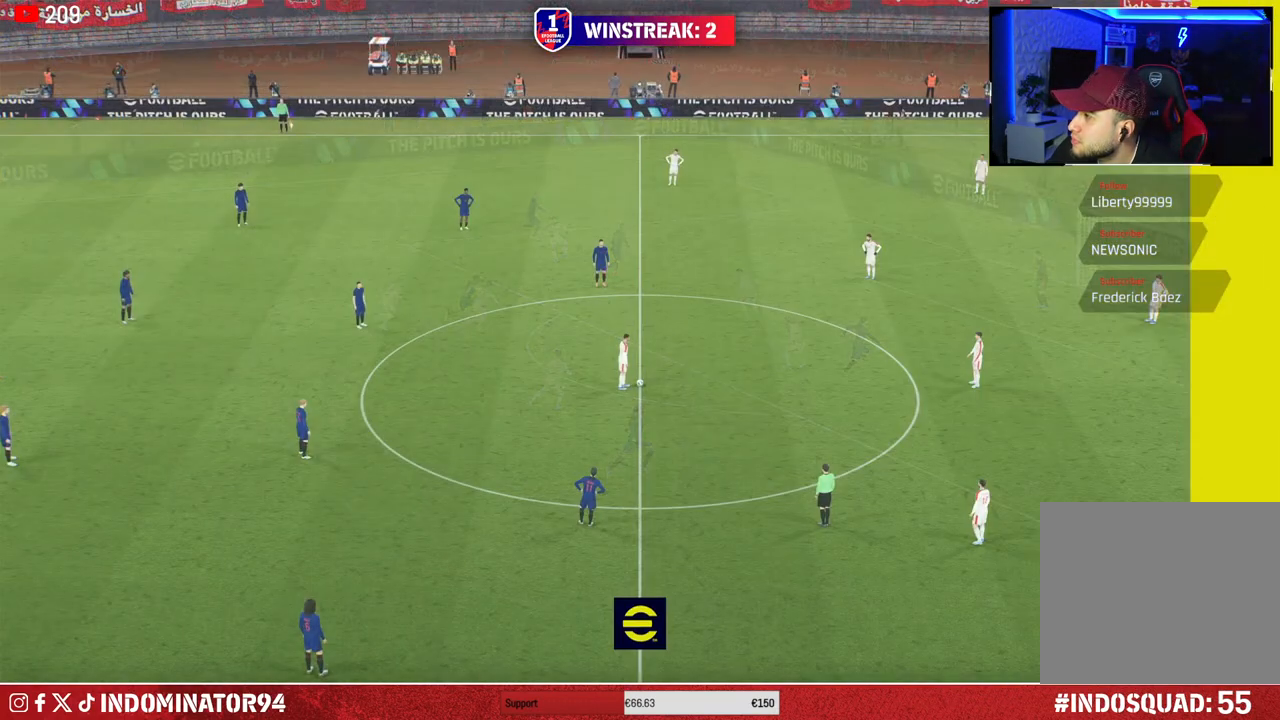
{"buttons": [], "left_stick": "center", "right_stick": "center", "events": []}
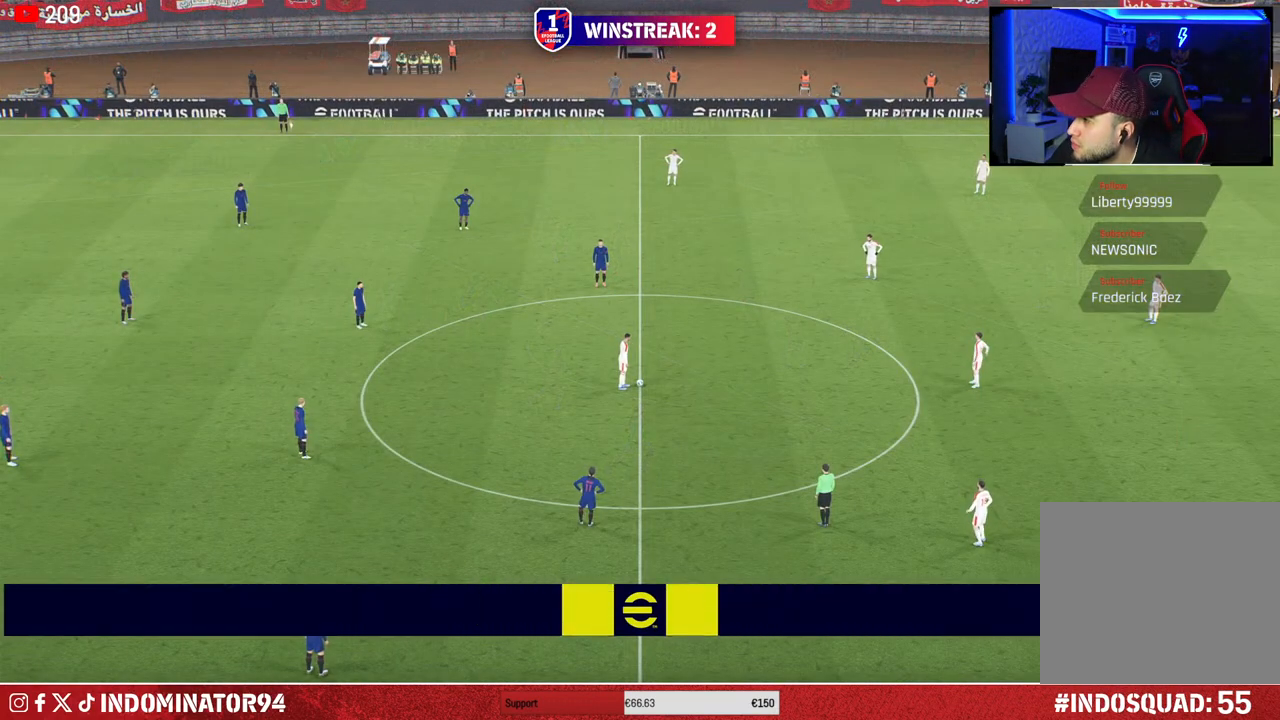
{"buttons": [], "left_stick": "center", "right_stick": "center", "events": []}
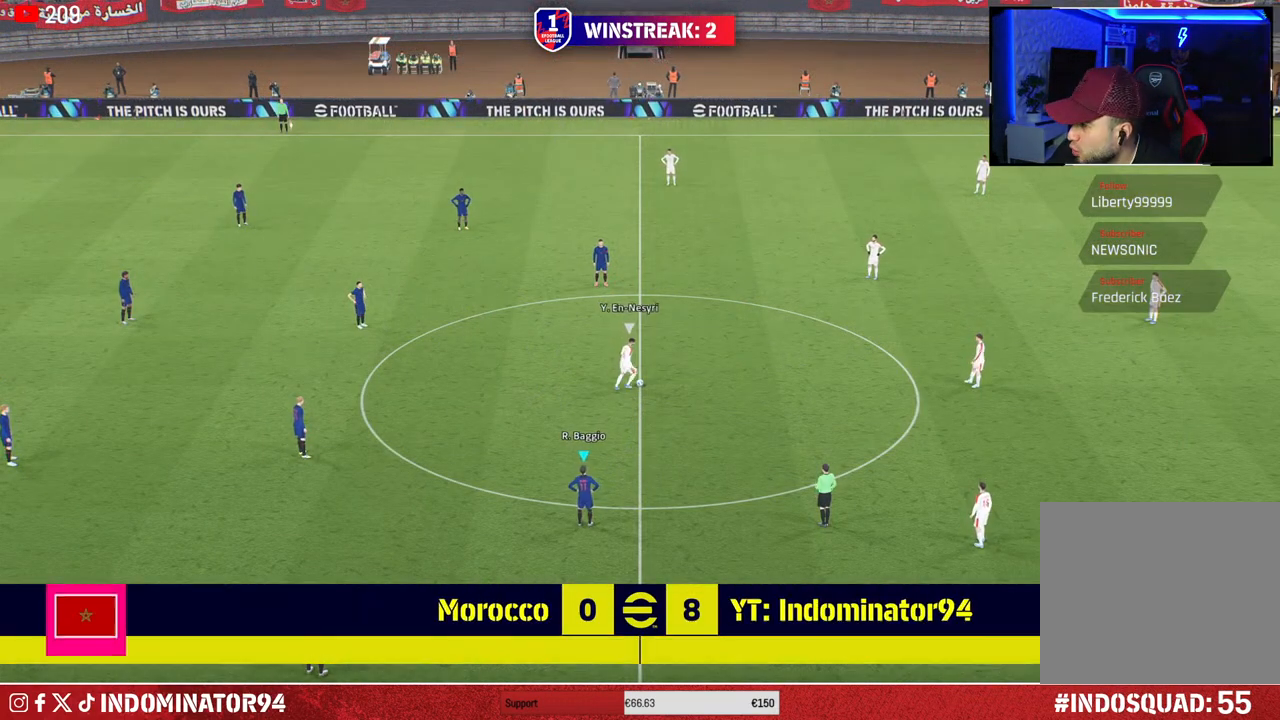
{"buttons": [], "left_stick": "center", "right_stick": "center", "events": []}
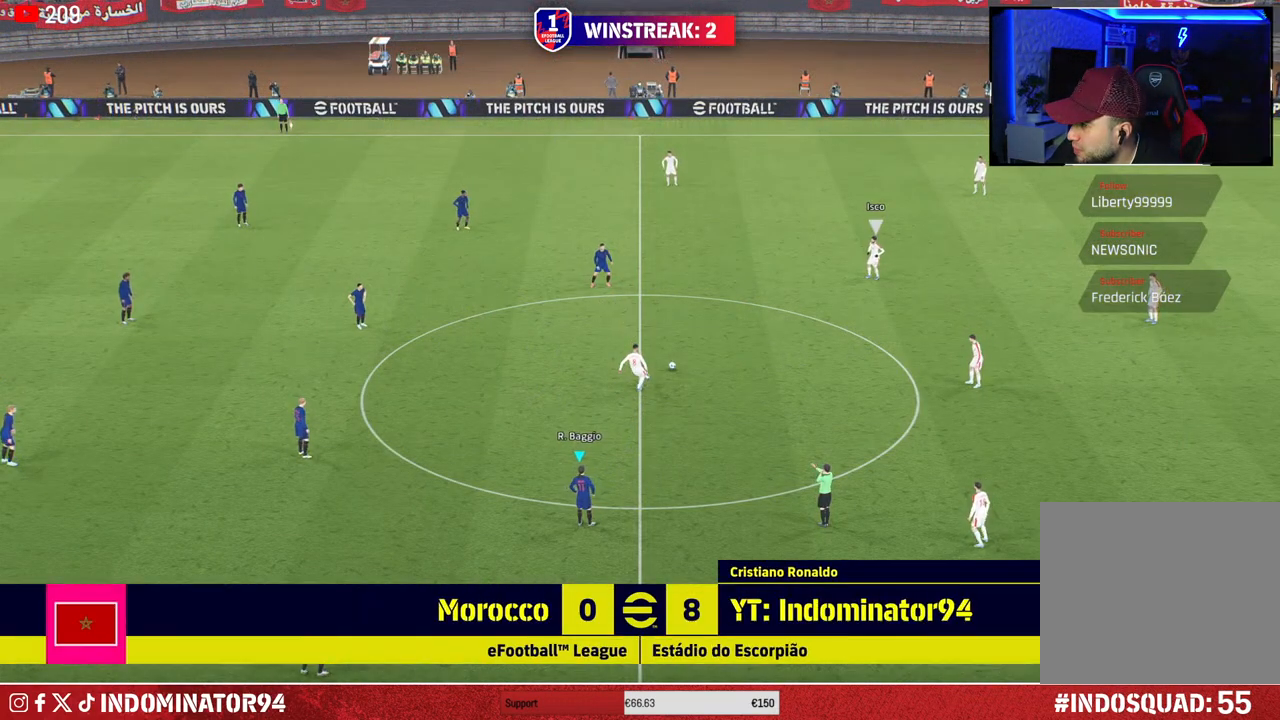
{"buttons": [], "left_stick": "center", "right_stick": "center", "events": []}
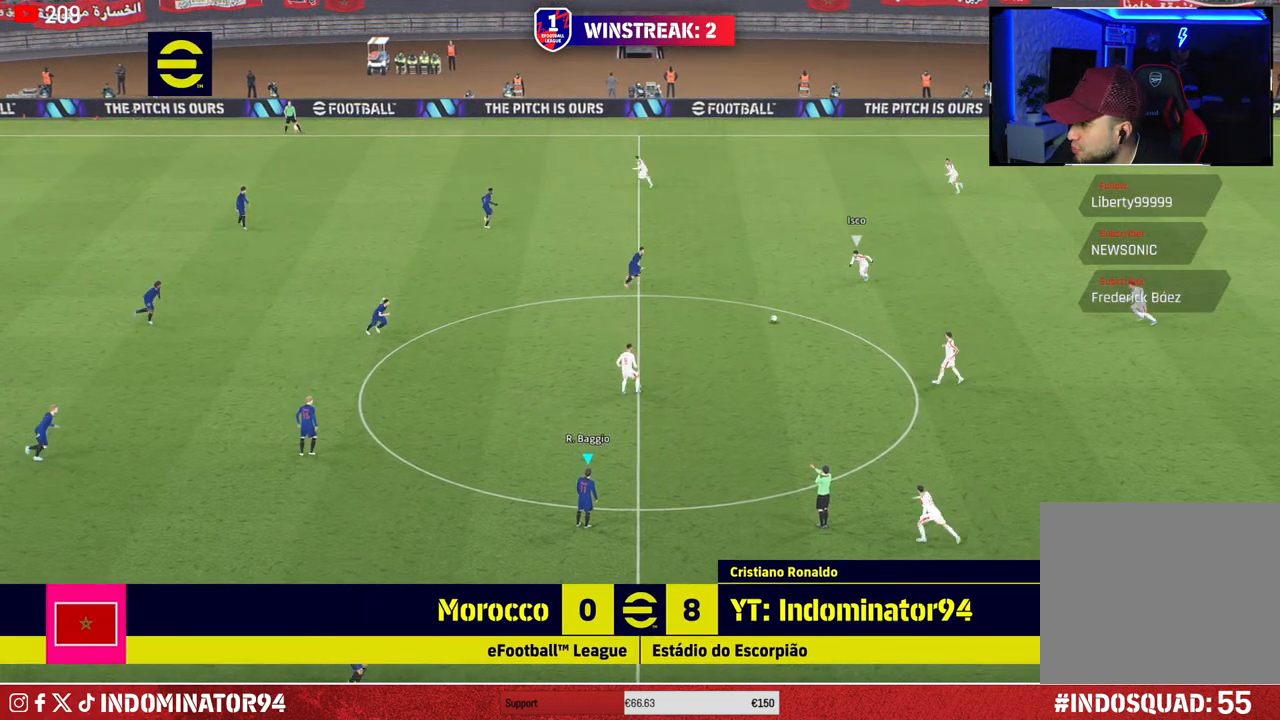
{"buttons": [], "left_stick": "left", "right_stick": "center", "events": [[500, "left_stick", "left"]]}
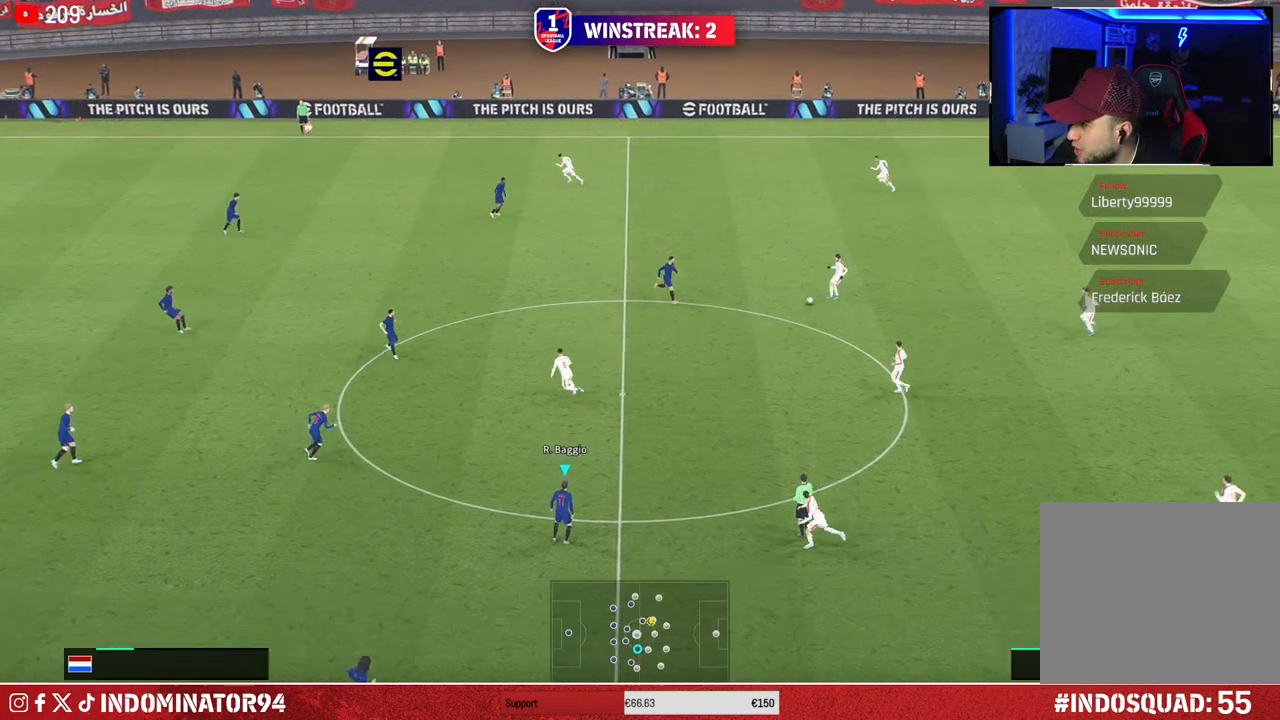
{"buttons": [], "left_stick": "left", "right_stick": "center", "events": []}
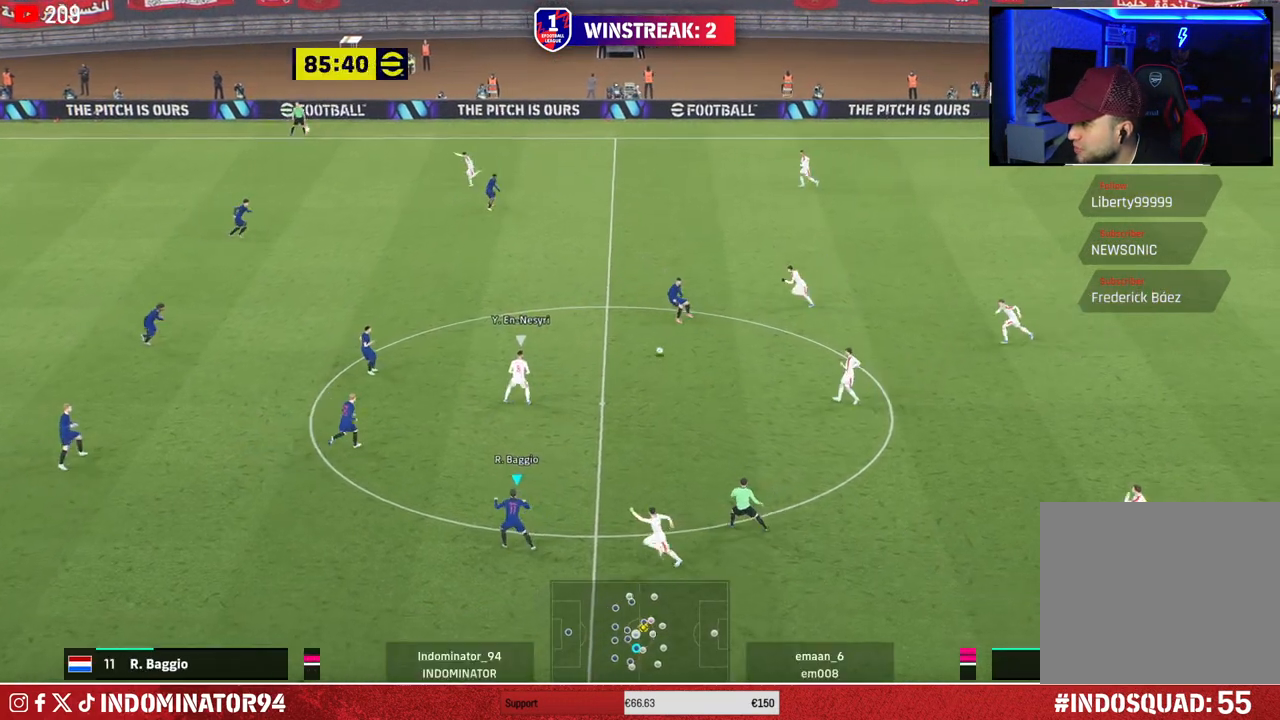
{"buttons": [], "left_stick": "left", "right_stick": "center", "events": []}
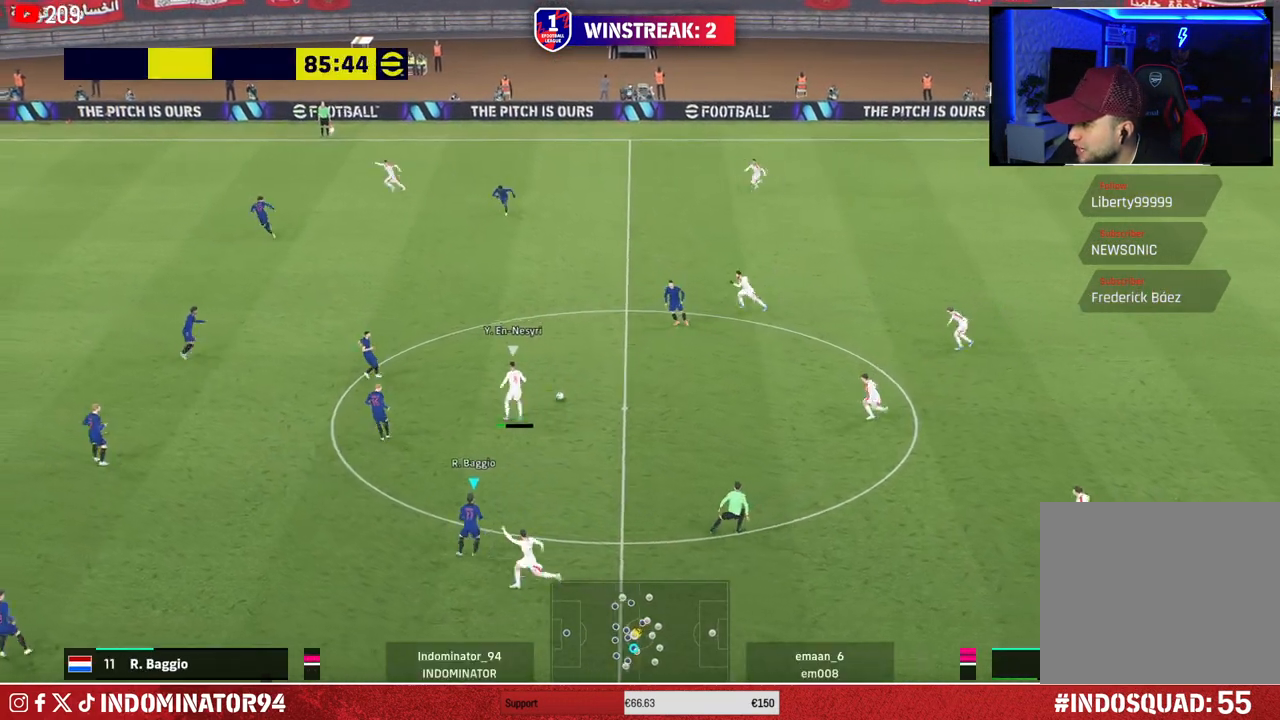
{"buttons": [], "left_stick": "left", "right_stick": "center", "events": []}
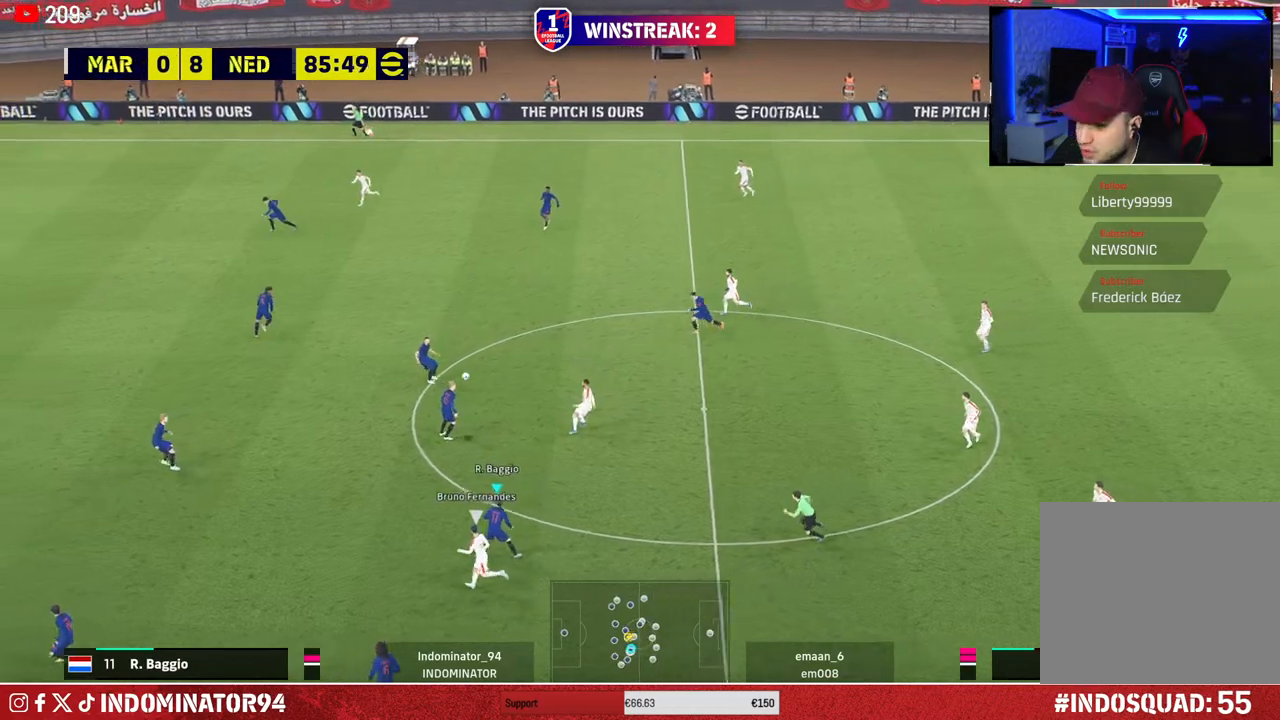
{"buttons": [], "left_stick": "left", "right_stick": "center", "events": [[17, "left_stick", "center"], [283, "left_stick", "left"]]}
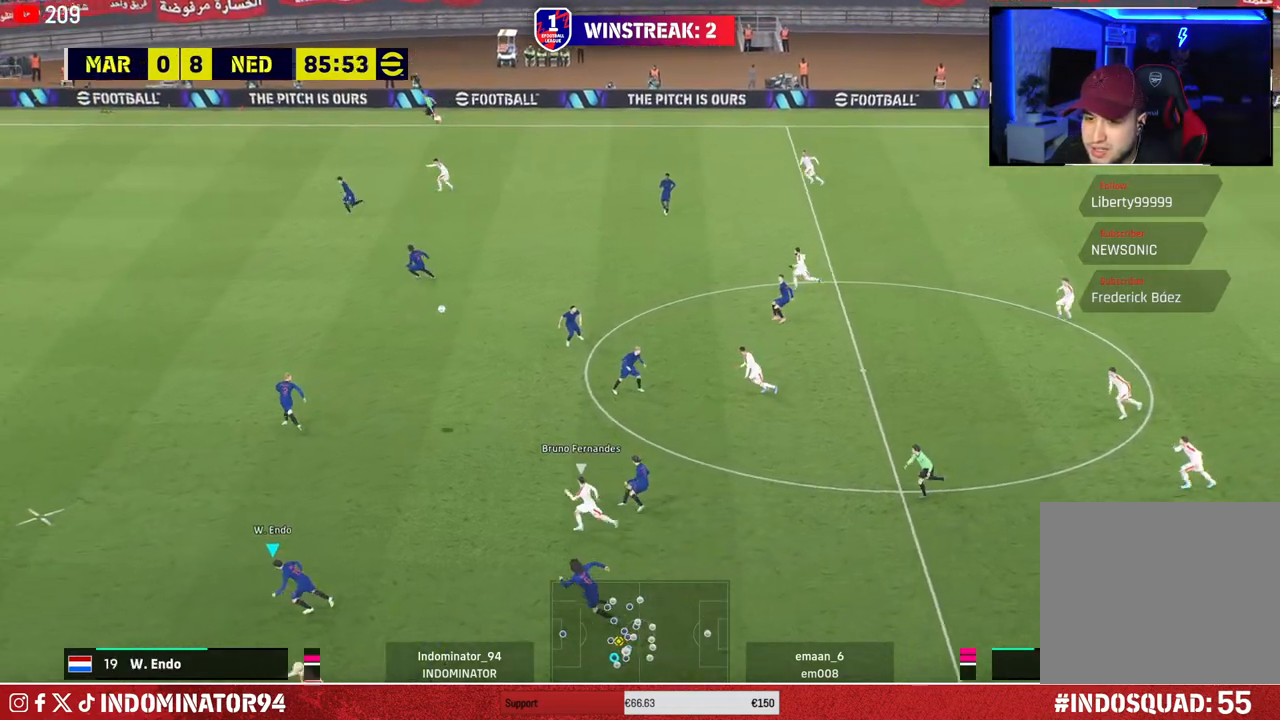
{"buttons": ["R1"], "left_stick": "left", "right_stick": "center", "events": [[217, "R1", "down"]]}
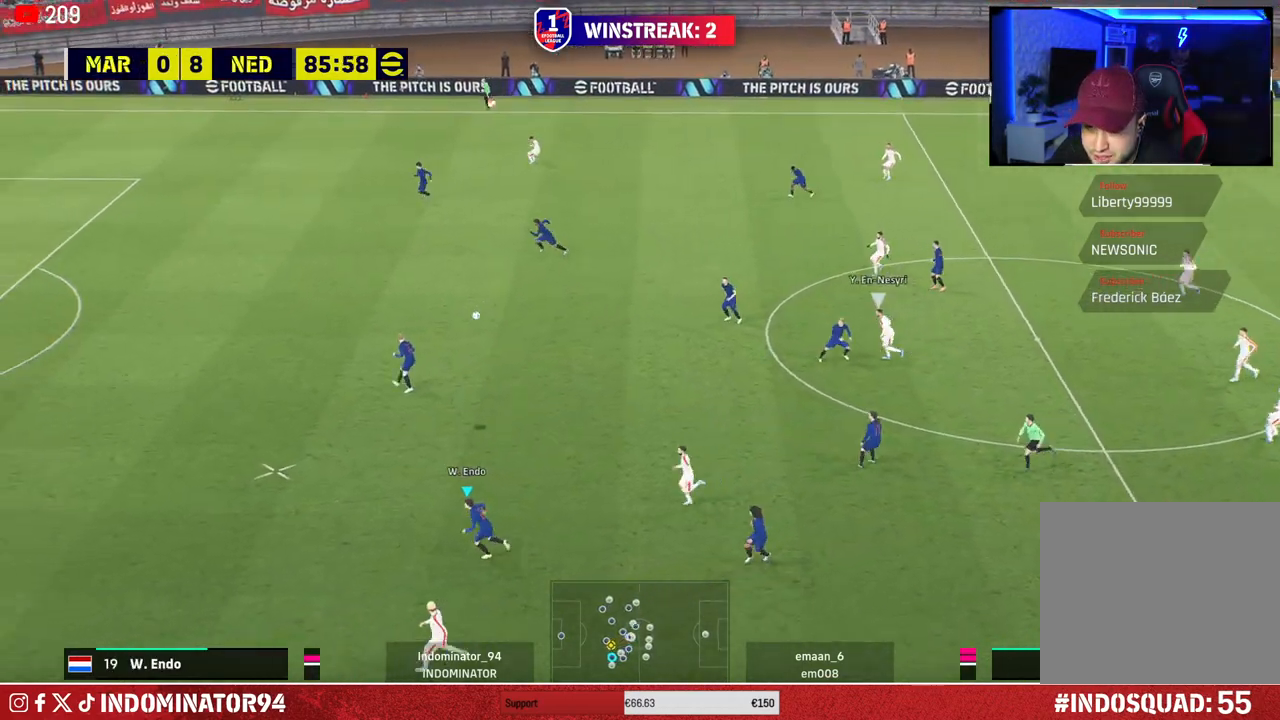
{"buttons": ["R1"], "left_stick": "left", "right_stick": "center", "events": []}
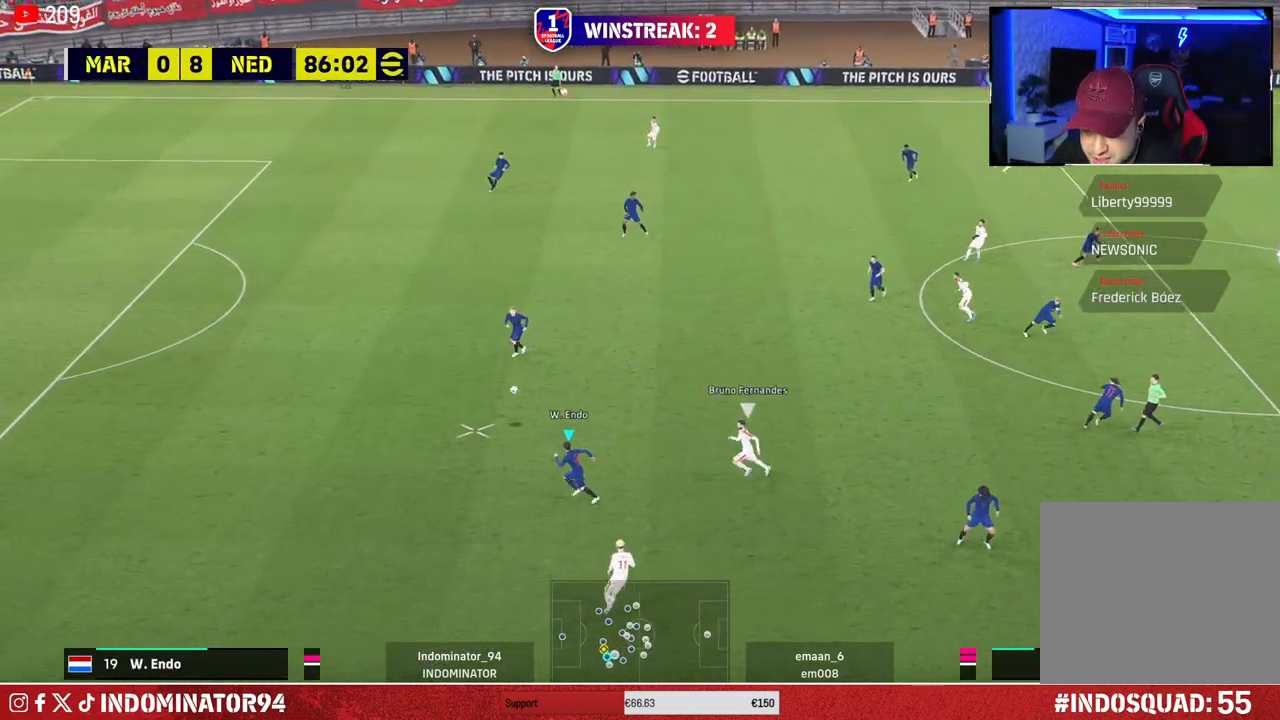
{"buttons": ["CROSS"], "left_stick": "up", "right_stick": "center", "events": [[400, "R1", "up"], [433, "CROSS", "down"], [483, "left_stick", "up"]]}
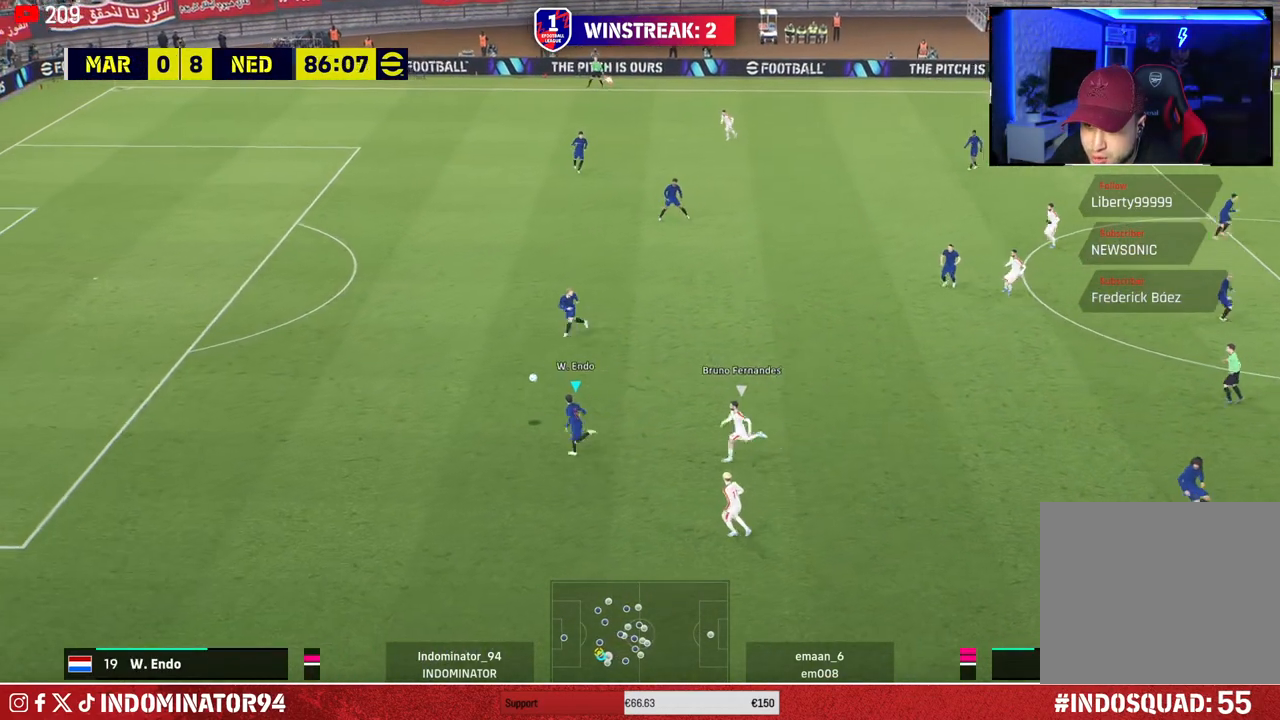
{"buttons": [], "left_stick": "up-right", "right_stick": "center", "events": [[83, "CROSS", "up"], [417, "left_stick", "up-right"]]}
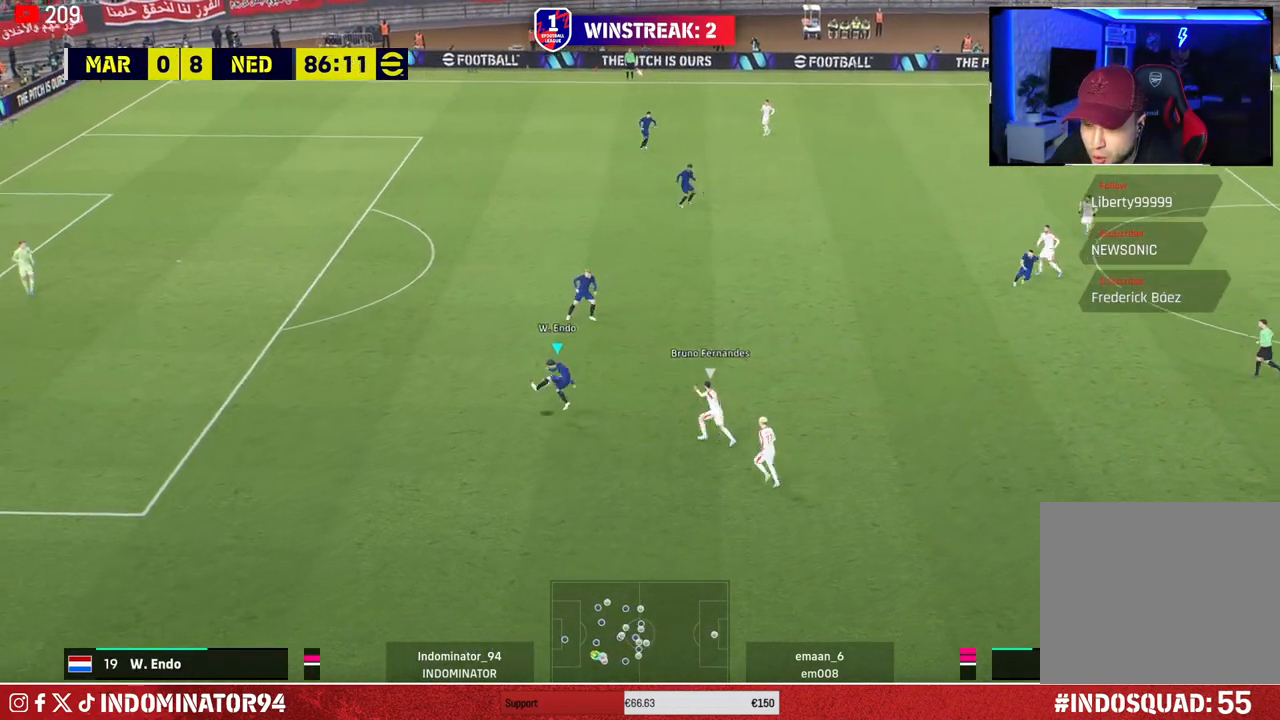
{"buttons": [], "left_stick": "right", "right_stick": "center", "events": [[50, "left_stick", "right"]]}
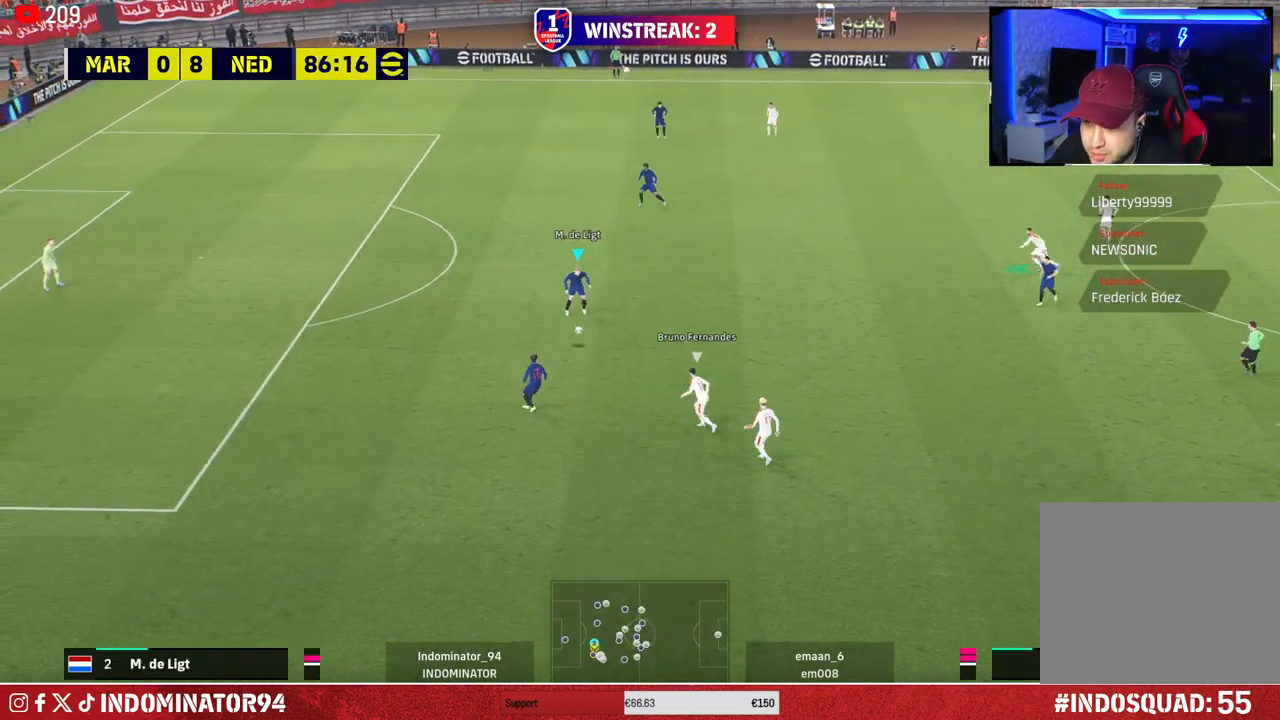
{"buttons": ["CROSS"], "left_stick": "right", "right_stick": "center", "events": [[450, "CROSS", "down"]]}
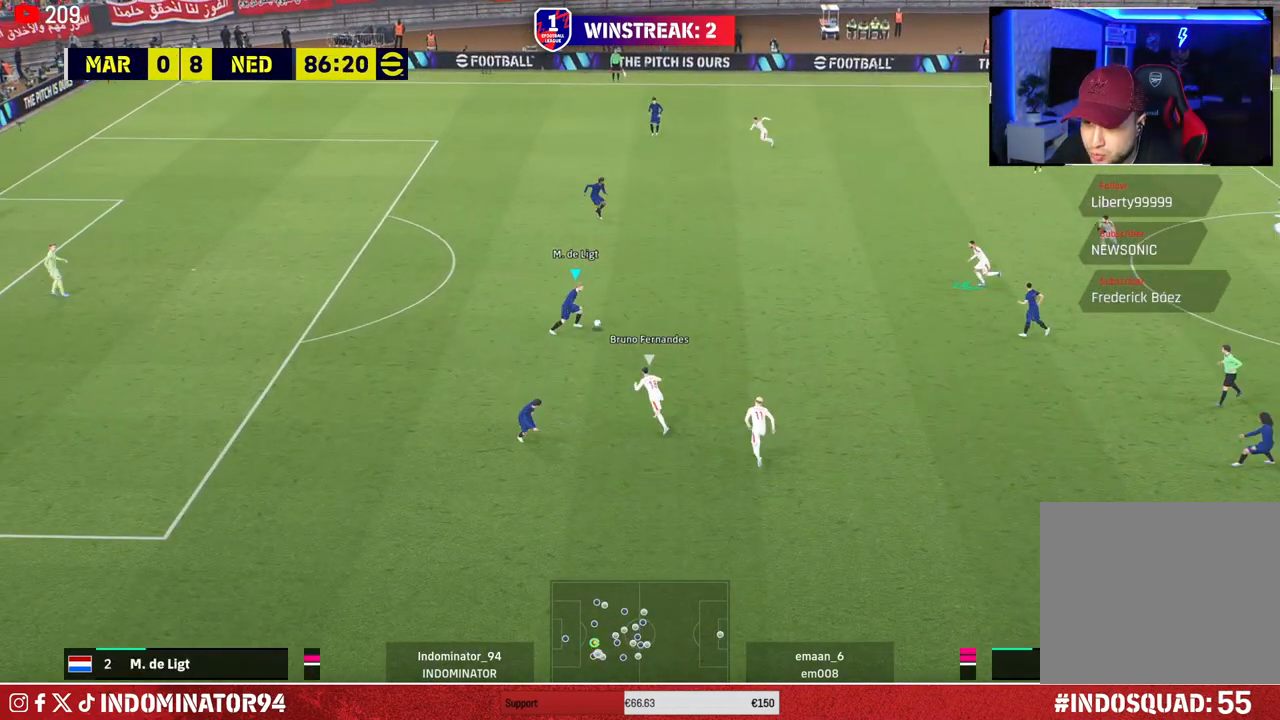
{"buttons": [], "left_stick": "right", "right_stick": "center", "events": [[183, "CROSS", "up"]]}
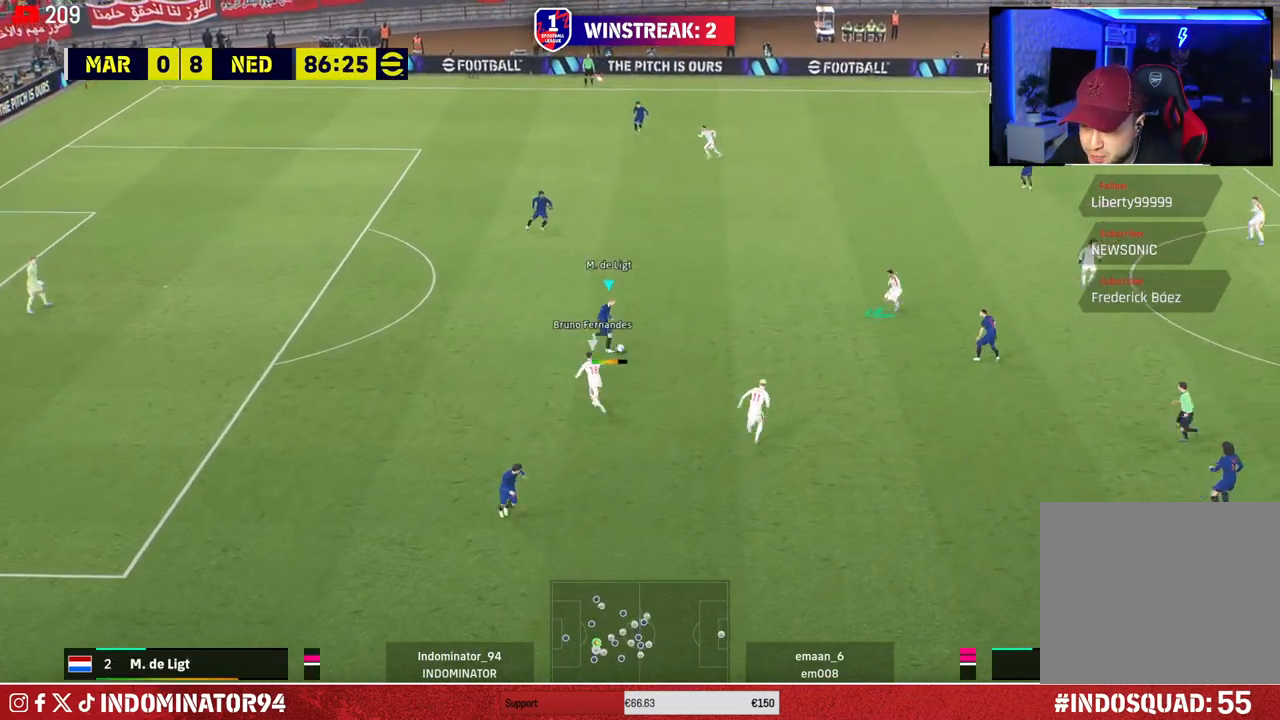
{"buttons": [], "left_stick": "right", "right_stick": "center", "events": []}
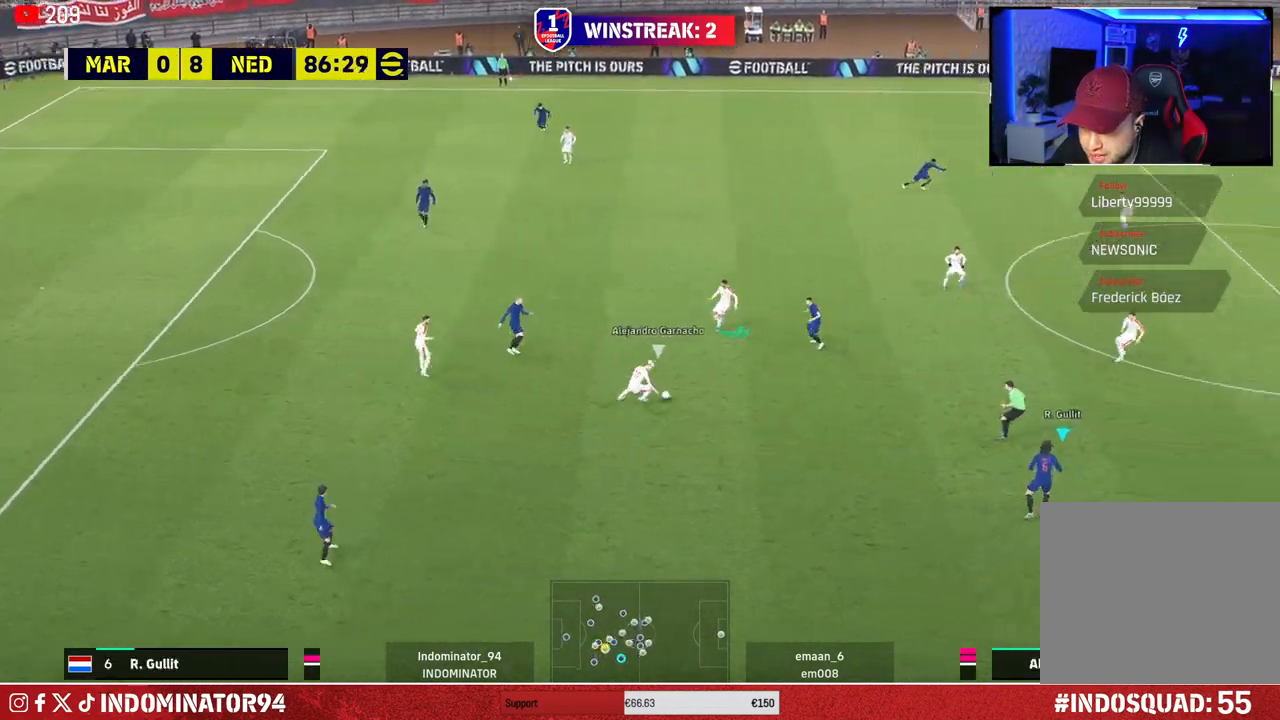
{"buttons": [], "left_stick": "right", "right_stick": "center", "events": []}
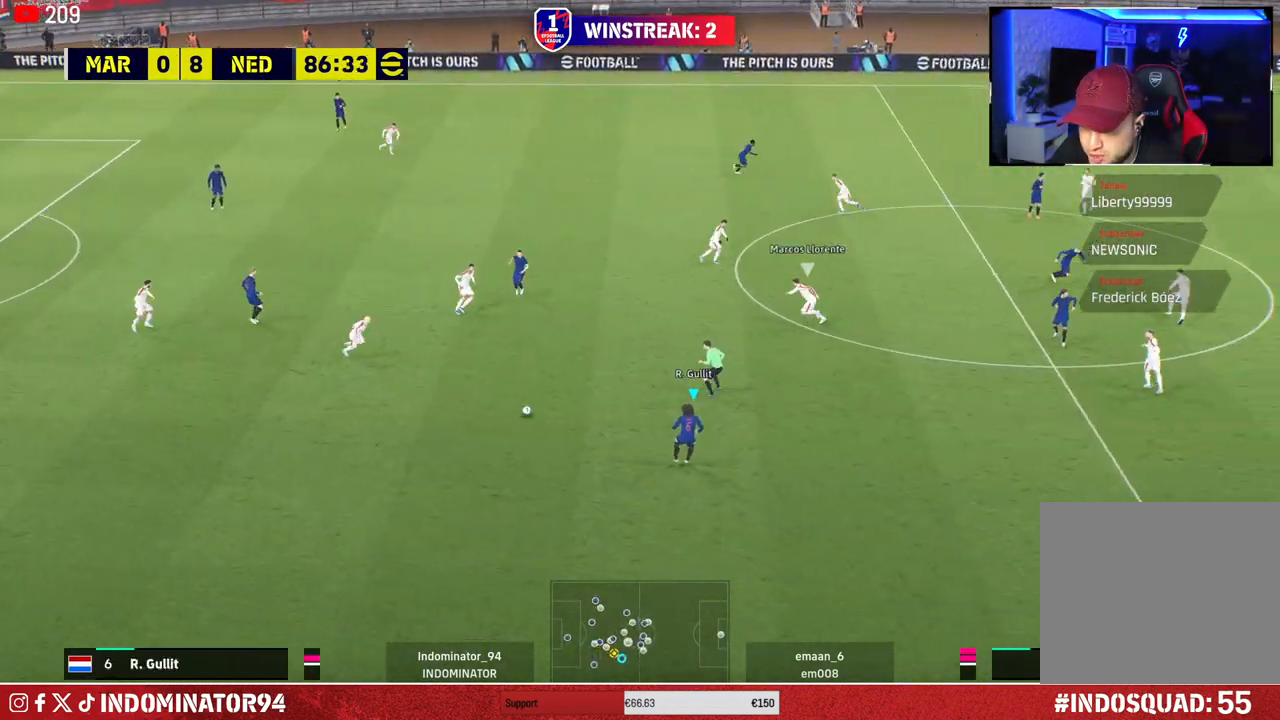
{"buttons": [], "left_stick": "right", "right_stick": "center", "events": []}